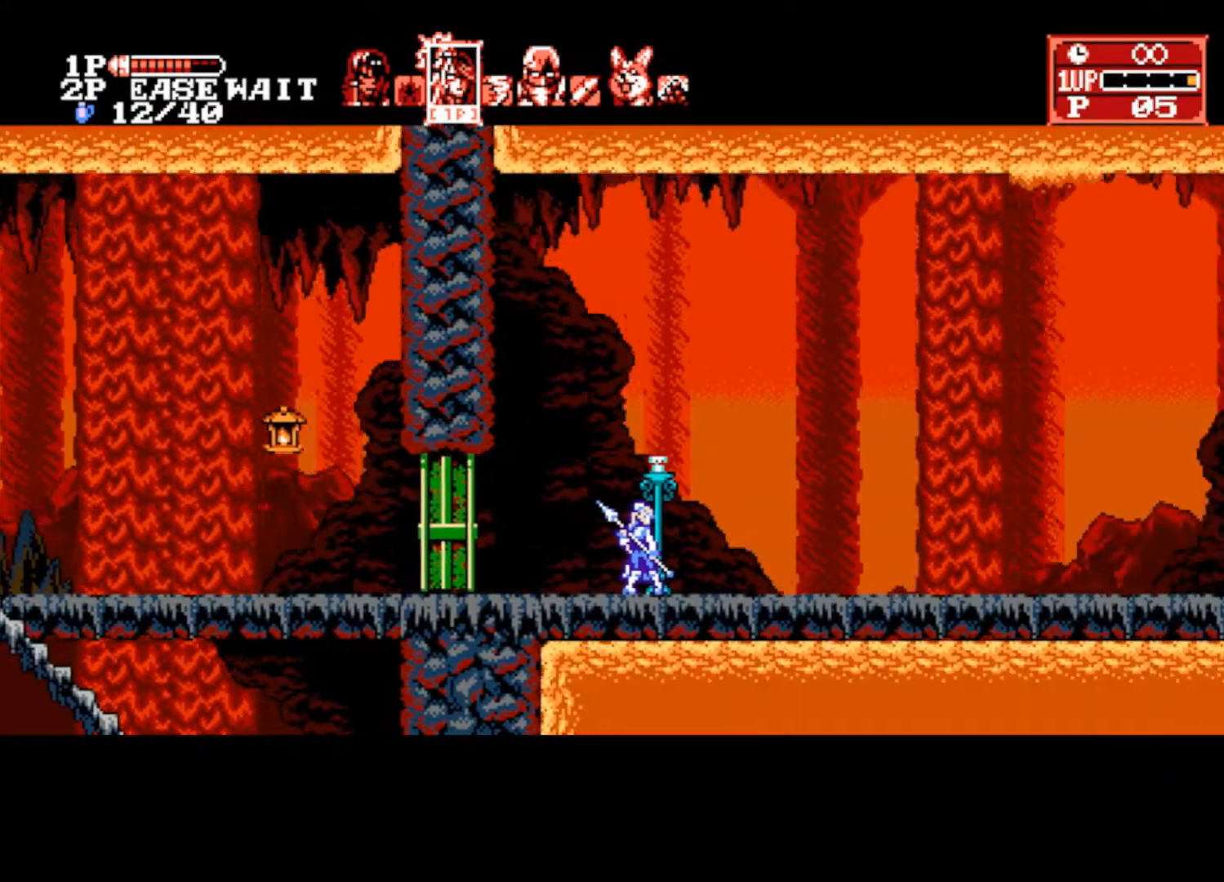
Gameplay with a controller (PlayStation layout); each line is a JSON object with the inputs held at the frame after it. "events" lists button and stick changes between this image and that frame as [ms after this image, input, new state], when the widget could be followed in between.
{"buttons": [], "left_stick": "right", "right_stick": "center", "events": []}
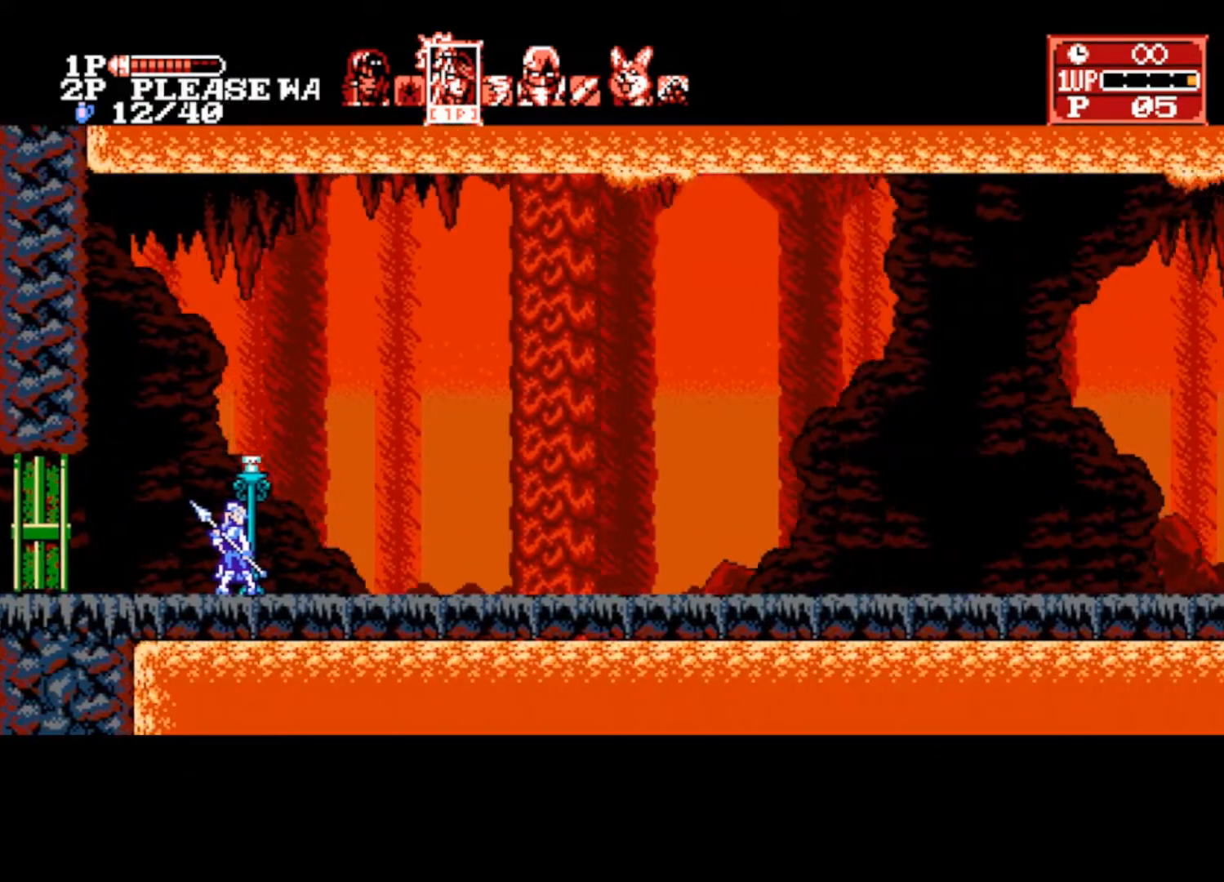
{"buttons": [], "left_stick": "right", "right_stick": "center", "events": []}
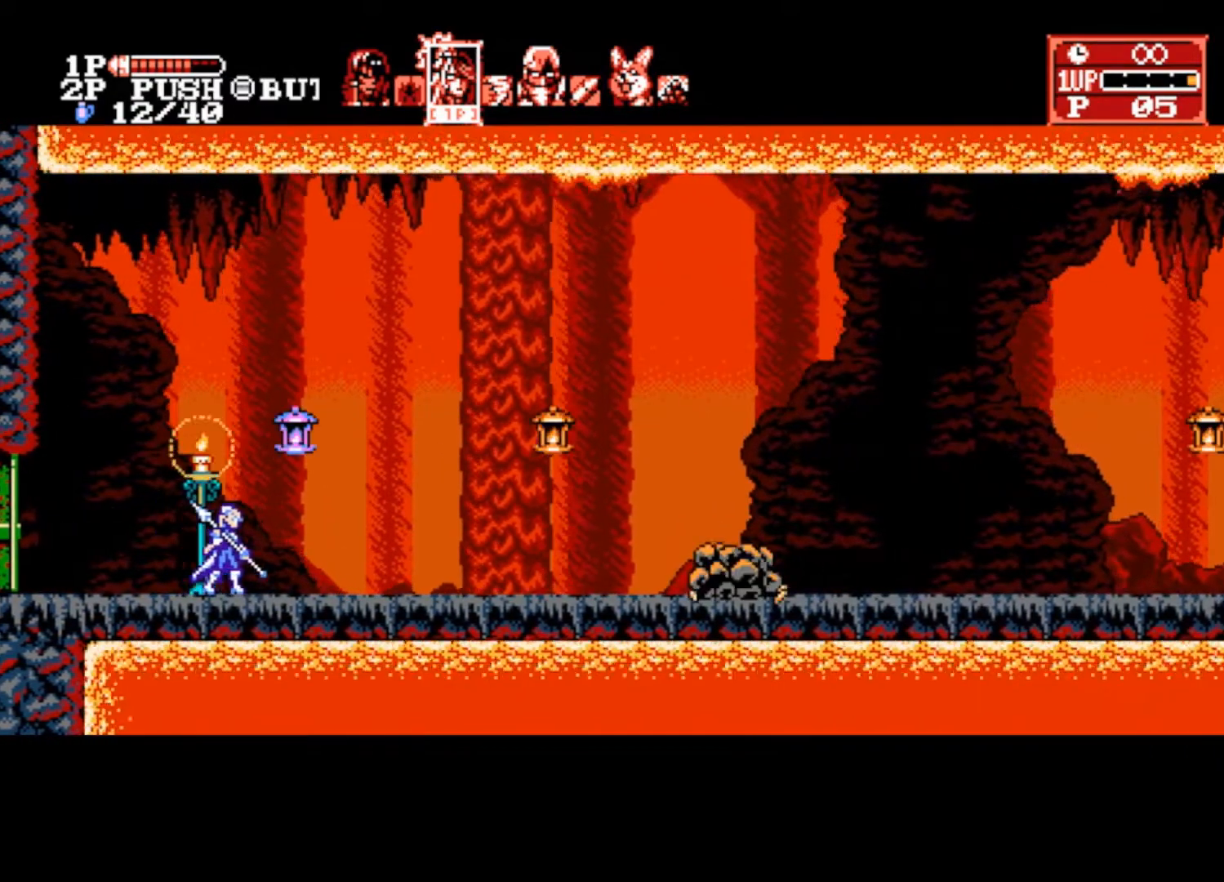
{"buttons": [], "left_stick": "right", "right_stick": "center", "events": []}
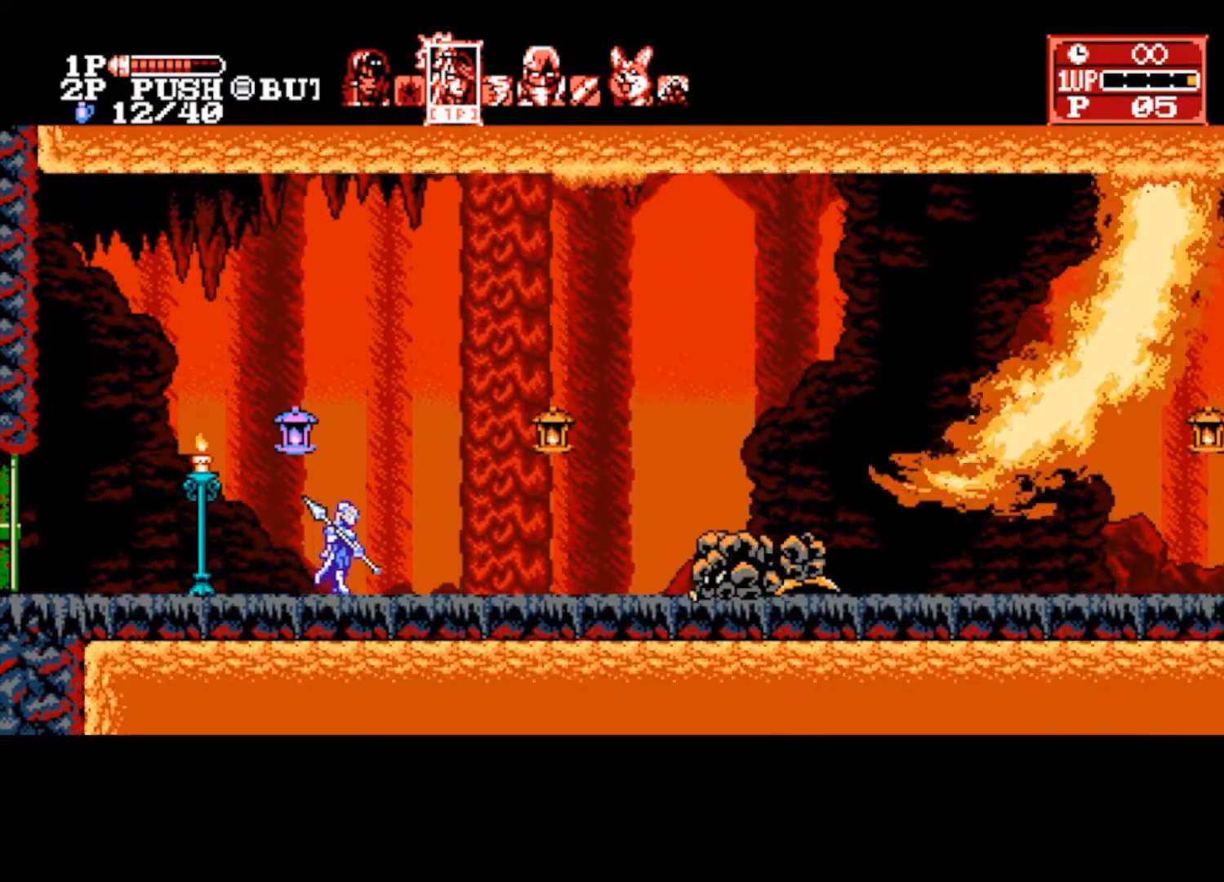
{"buttons": [], "left_stick": "right", "right_stick": "center", "events": [[100, "CROSS", "down"], [133, "SQUARE", "down"], [267, "CROSS", "up"], [300, "SQUARE", "up"]]}
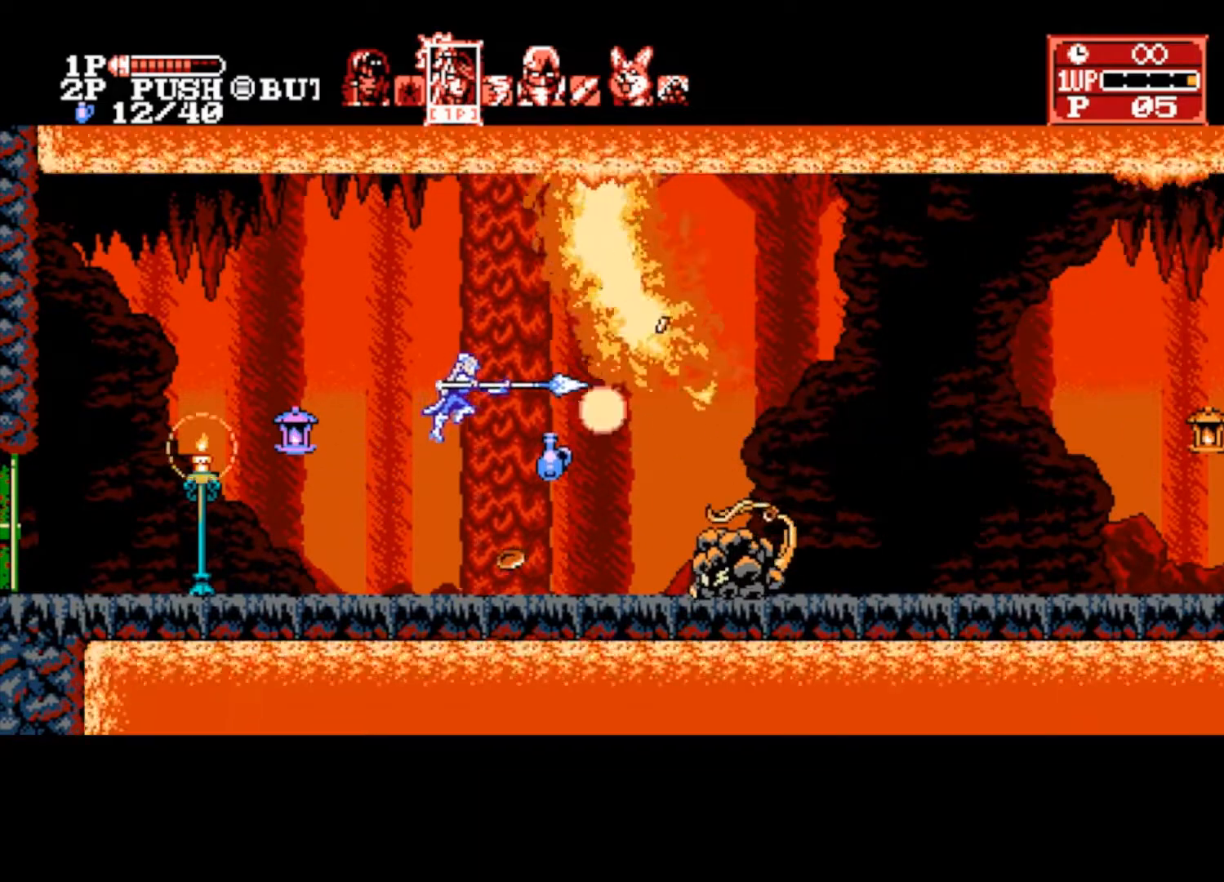
{"buttons": [], "left_stick": "right", "right_stick": "center", "events": []}
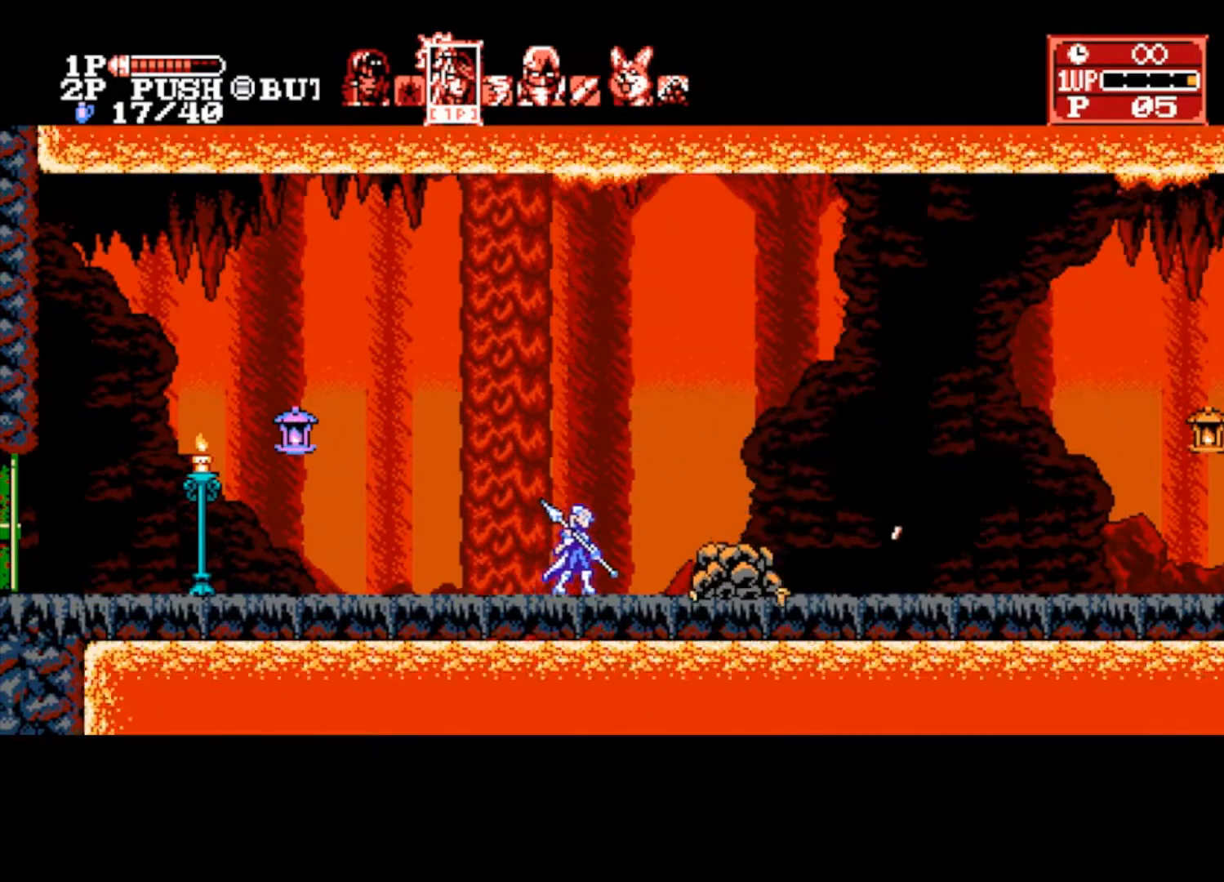
{"buttons": [], "left_stick": "right", "right_stick": "center", "events": [[333, "CROSS", "down"], [467, "CROSS", "up"]]}
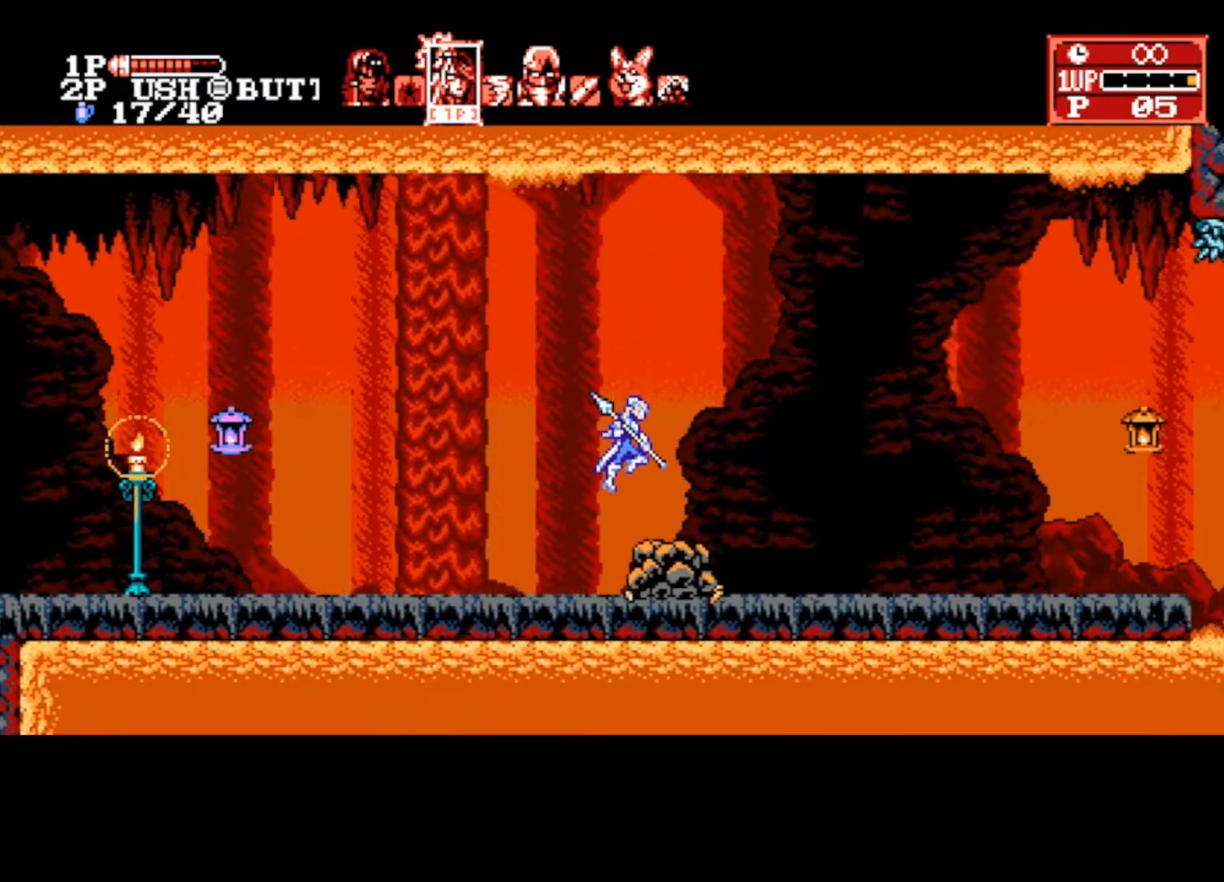
{"buttons": [], "left_stick": "right", "right_stick": "center", "events": []}
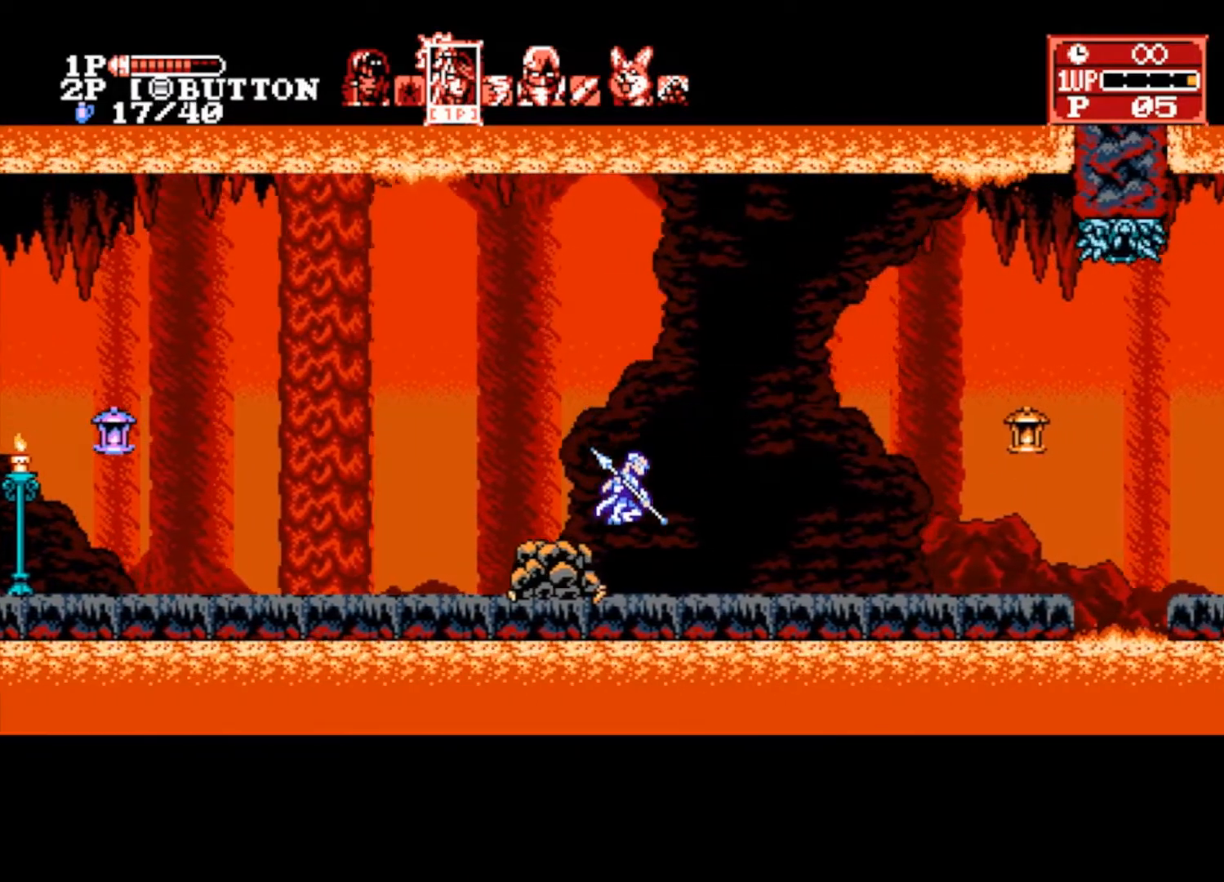
{"buttons": [], "left_stick": "right", "right_stick": "center", "events": []}
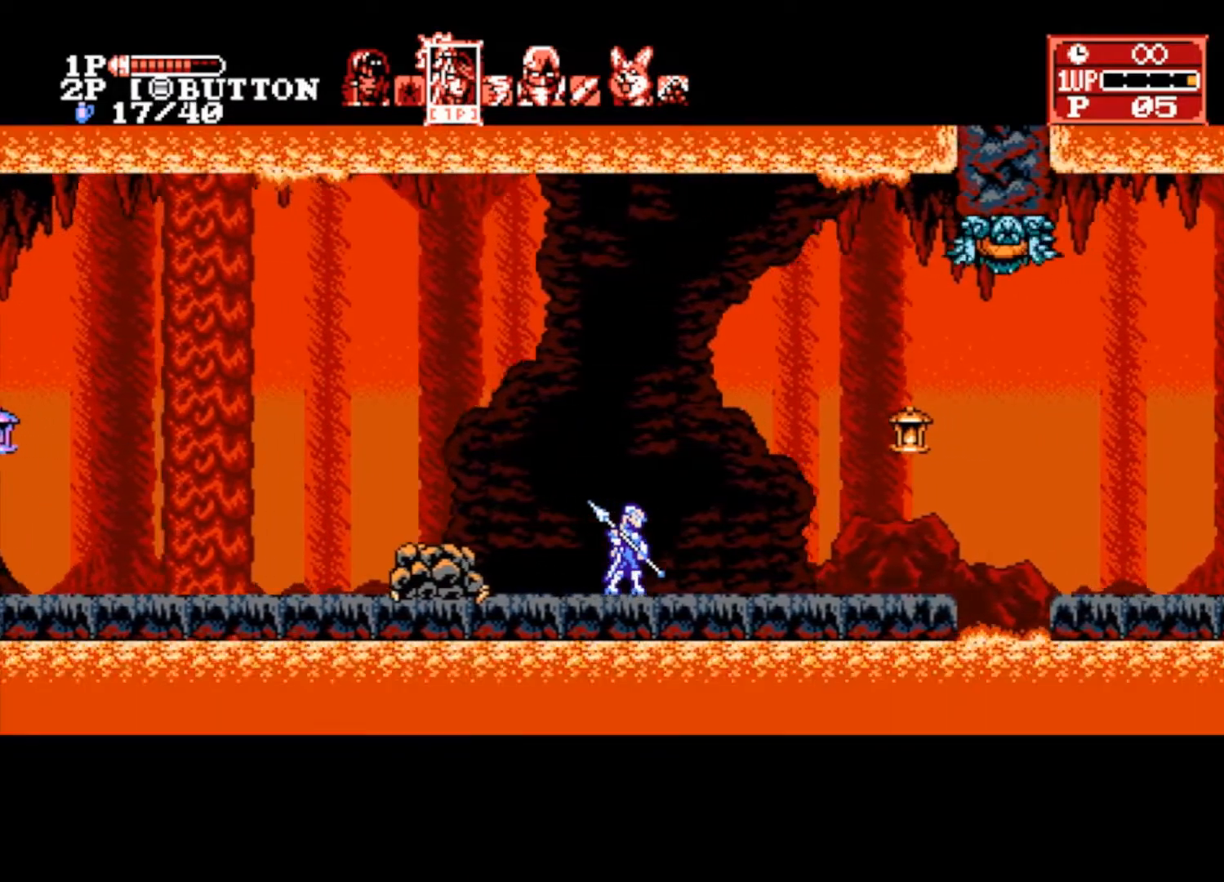
{"buttons": [], "left_stick": "right", "right_stick": "center", "events": []}
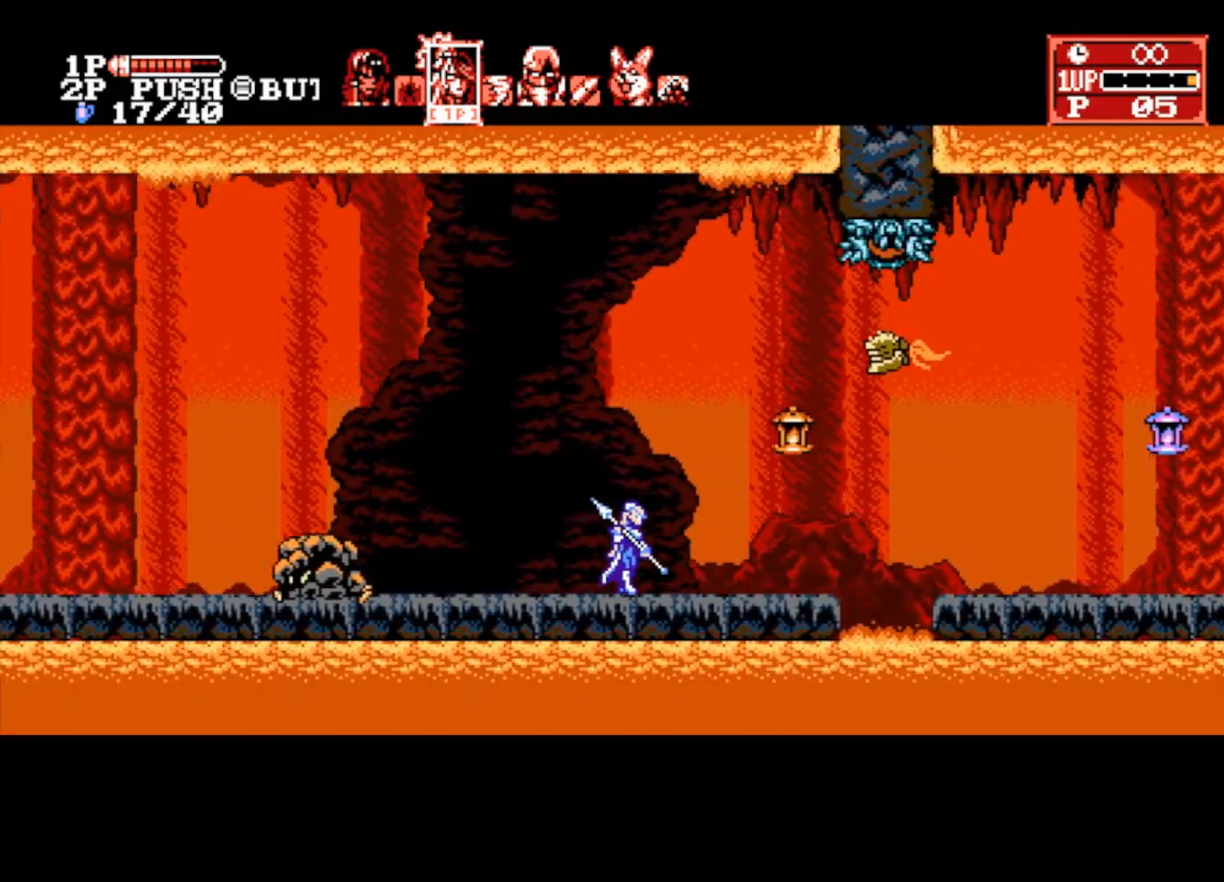
{"buttons": [], "left_stick": "right", "right_stick": "center", "events": []}
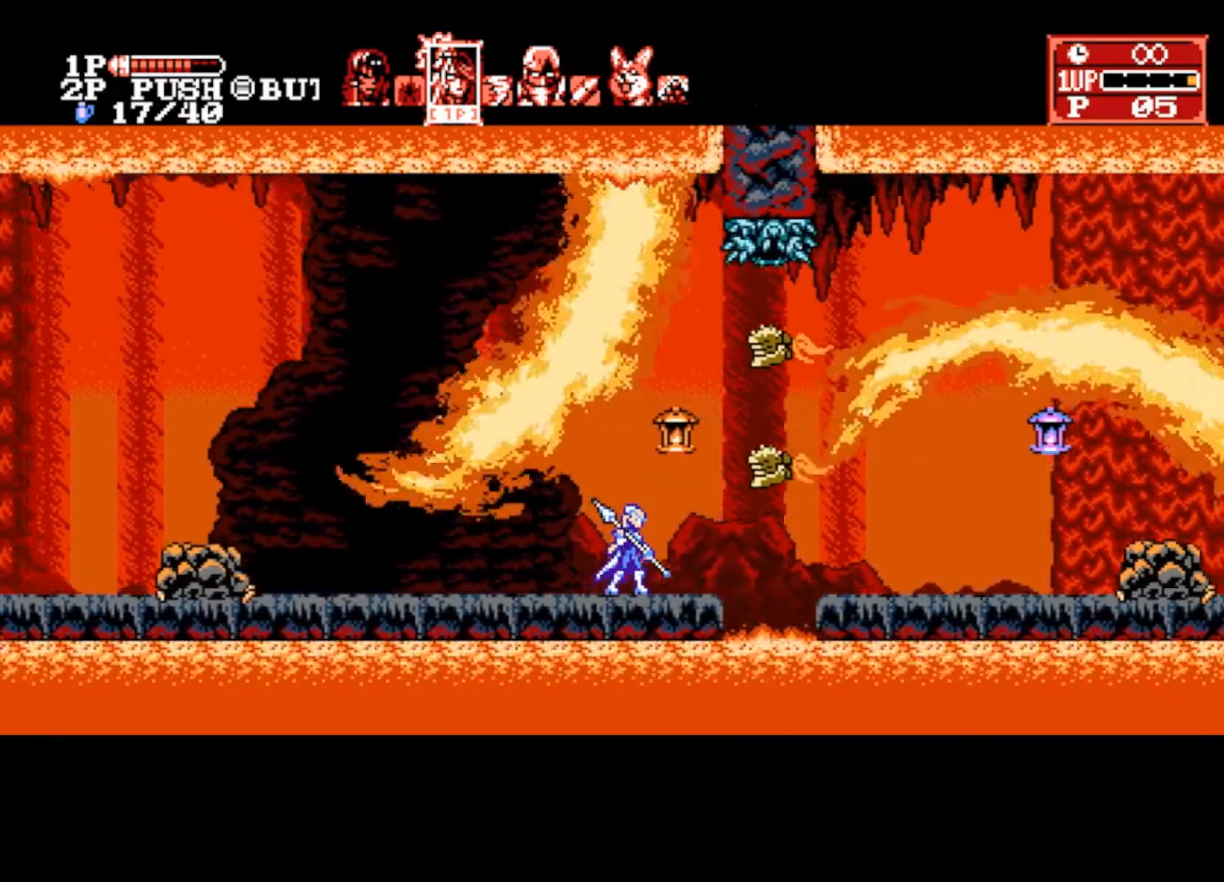
{"buttons": [], "left_stick": "right", "right_stick": "center", "events": [[167, "CROSS", "down"], [167, "SQUARE", "down"], [400, "CROSS", "up"], [433, "SQUARE", "up"]]}
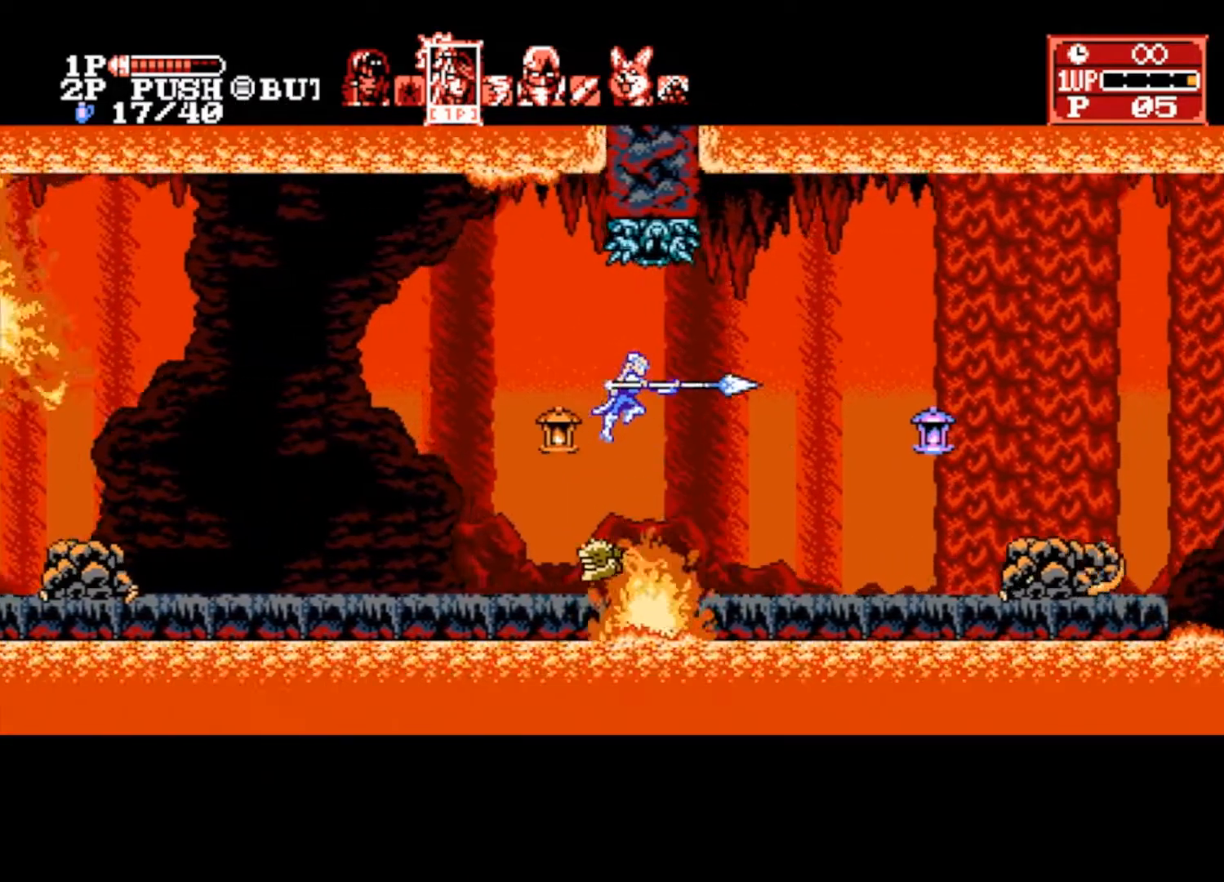
{"buttons": [], "left_stick": "right", "right_stick": "center", "events": []}
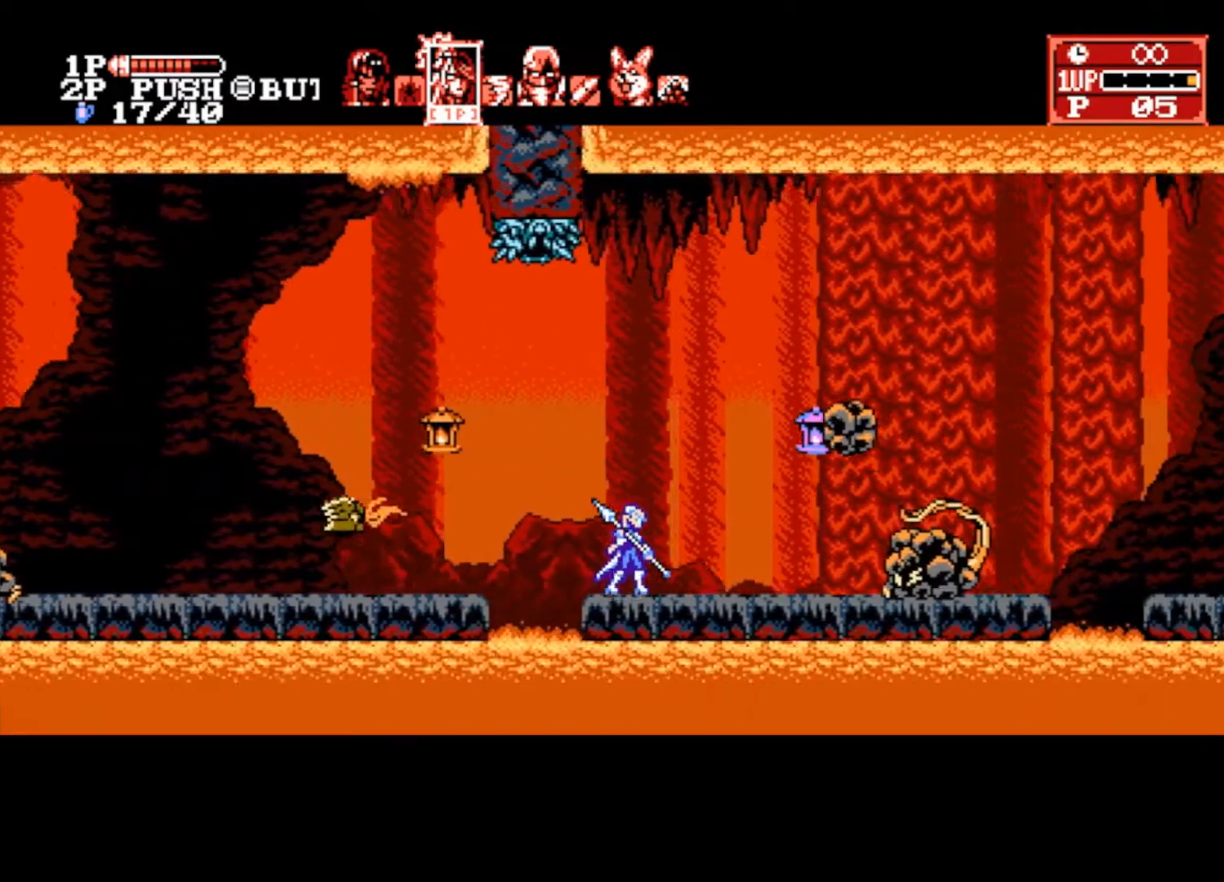
{"buttons": [], "left_stick": "right", "right_stick": "center", "events": []}
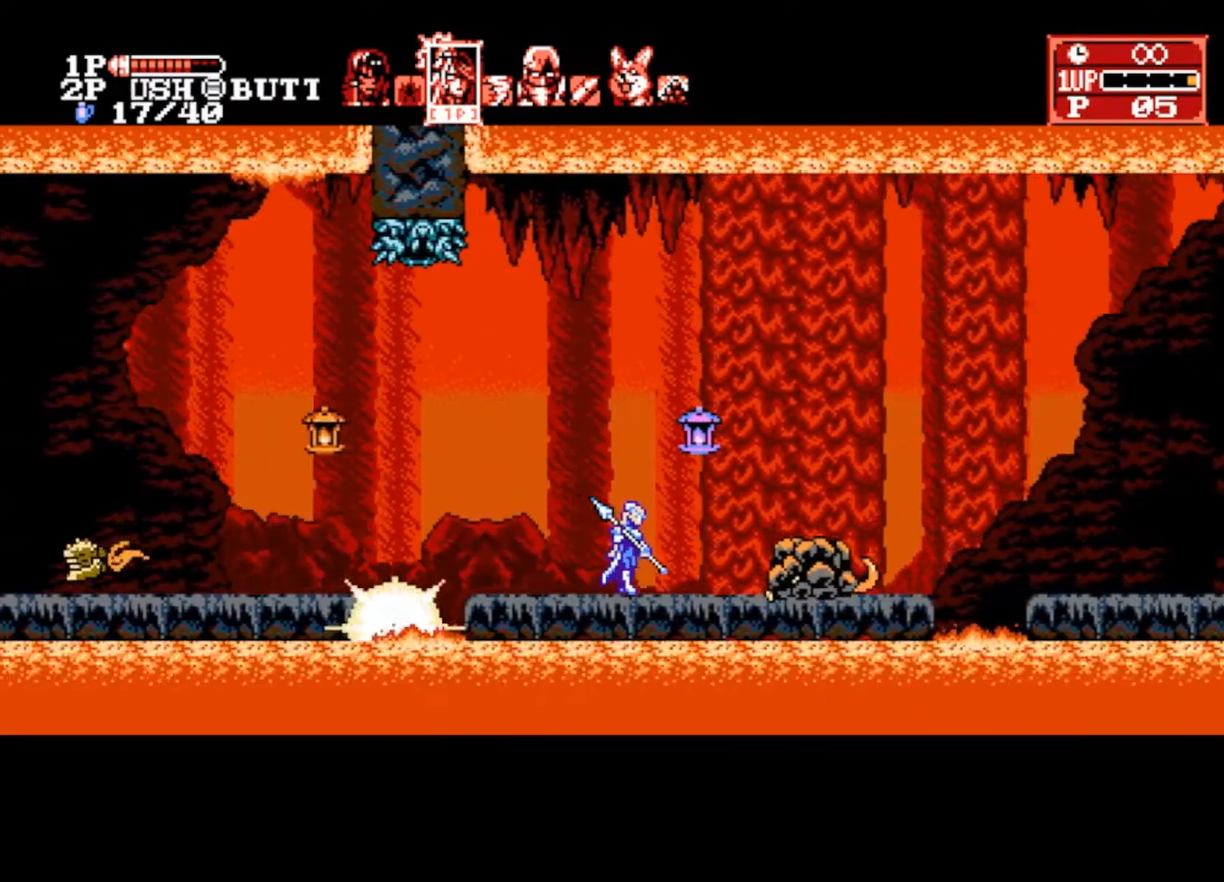
{"buttons": ["CROSS"], "left_stick": "right", "right_stick": "center", "events": [[433, "CROSS", "down"]]}
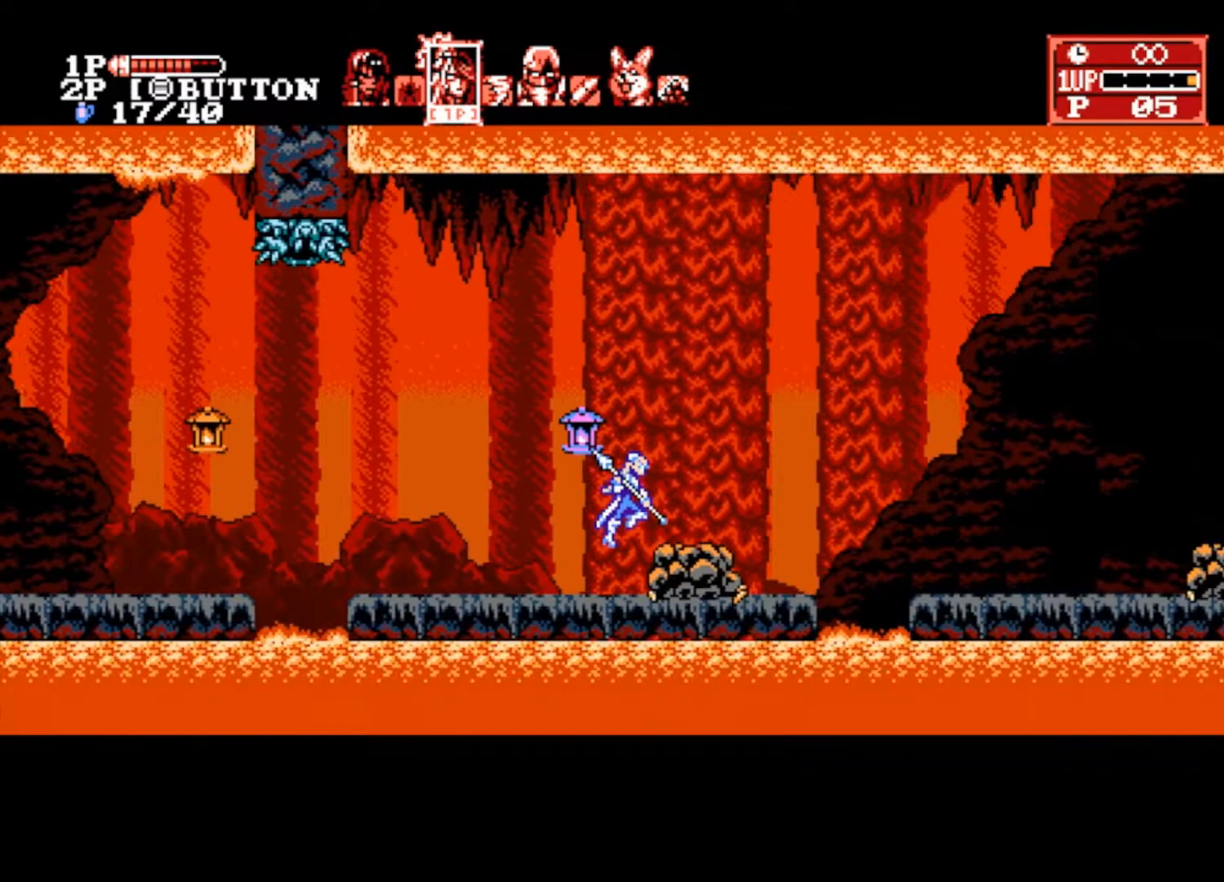
{"buttons": [], "left_stick": "right", "right_stick": "center", "events": [[133, "CROSS", "up"]]}
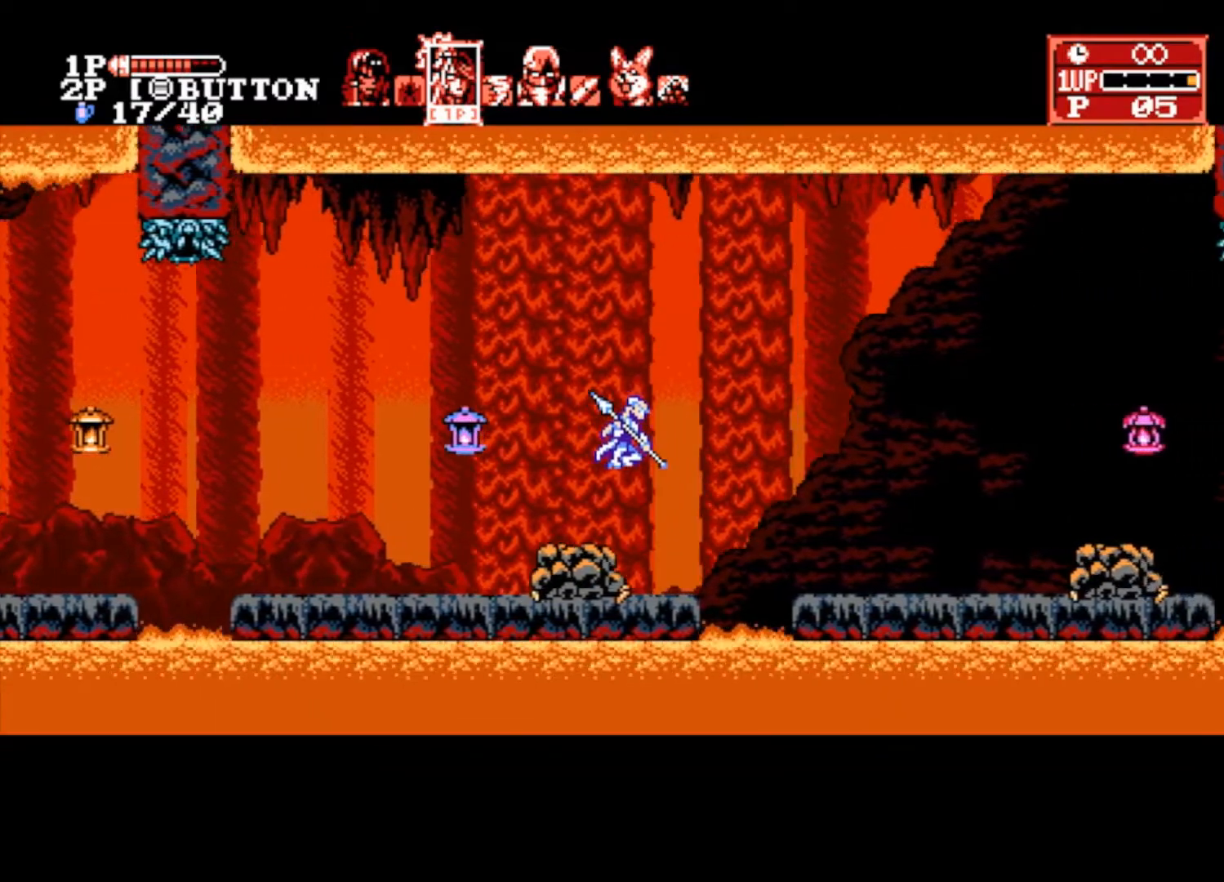
{"buttons": [], "left_stick": "right", "right_stick": "center", "events": [[167, "CROSS", "down"], [267, "CROSS", "up"]]}
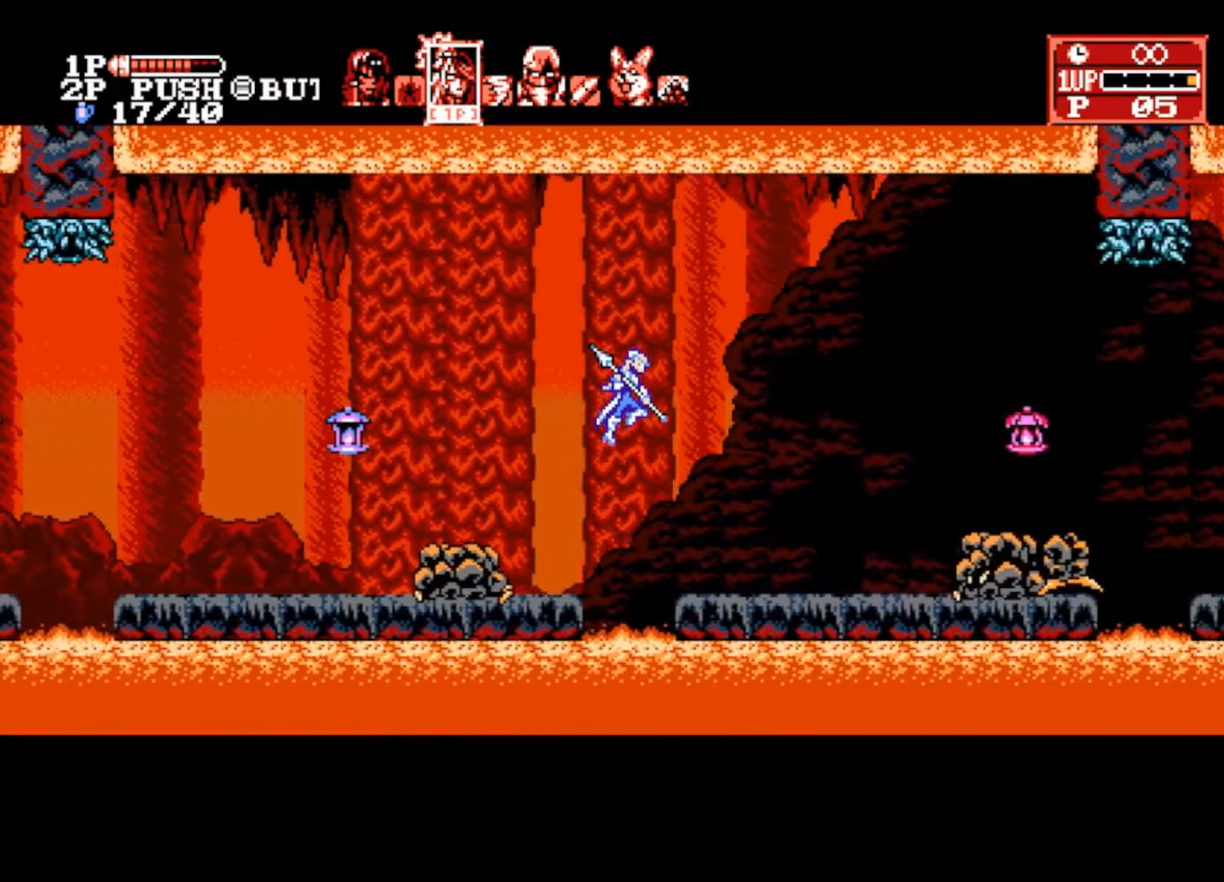
{"buttons": [], "left_stick": "right", "right_stick": "center", "events": []}
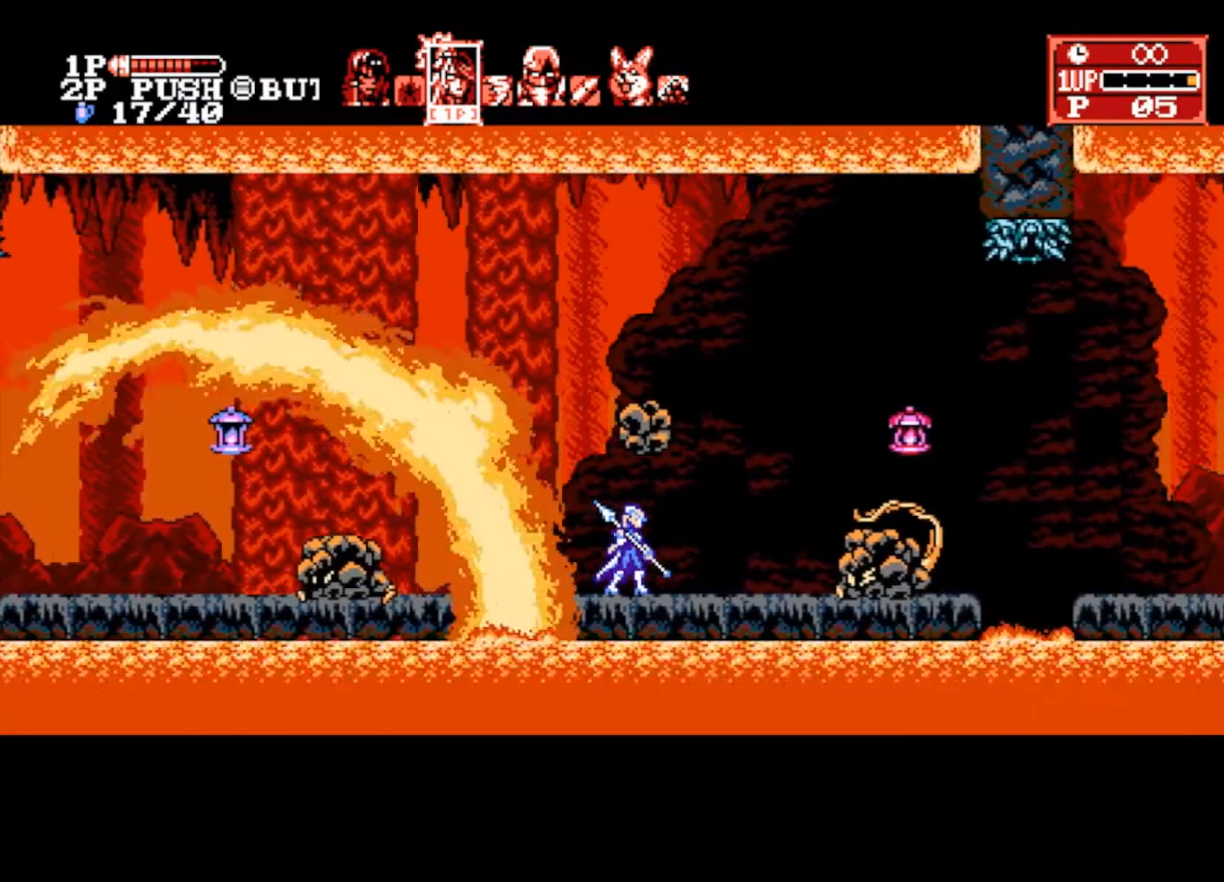
{"buttons": [], "left_stick": "right", "right_stick": "center", "events": []}
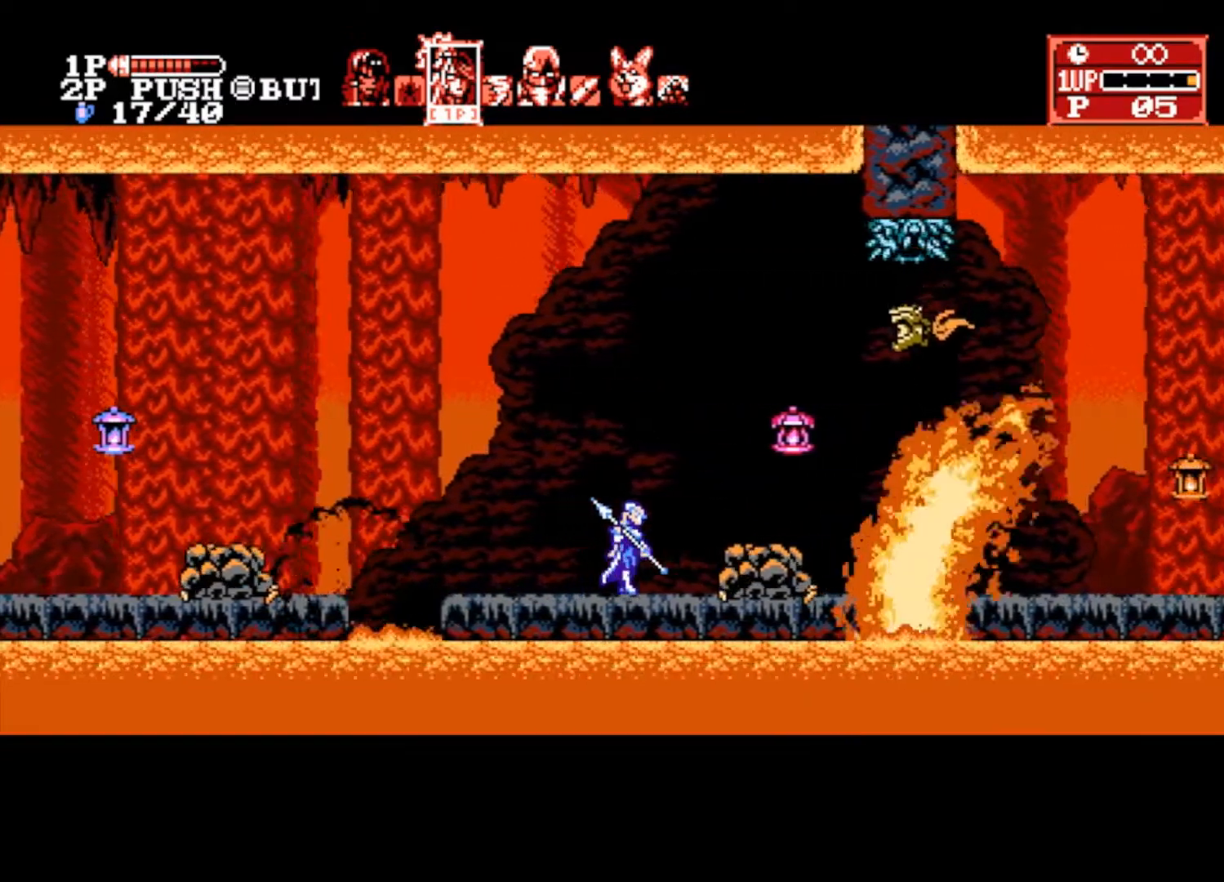
{"buttons": [], "left_stick": "down-right", "right_stick": "center", "events": [[167, "CROSS", "down"], [400, "CROSS", "up"], [467, "left_stick", "down-right"]]}
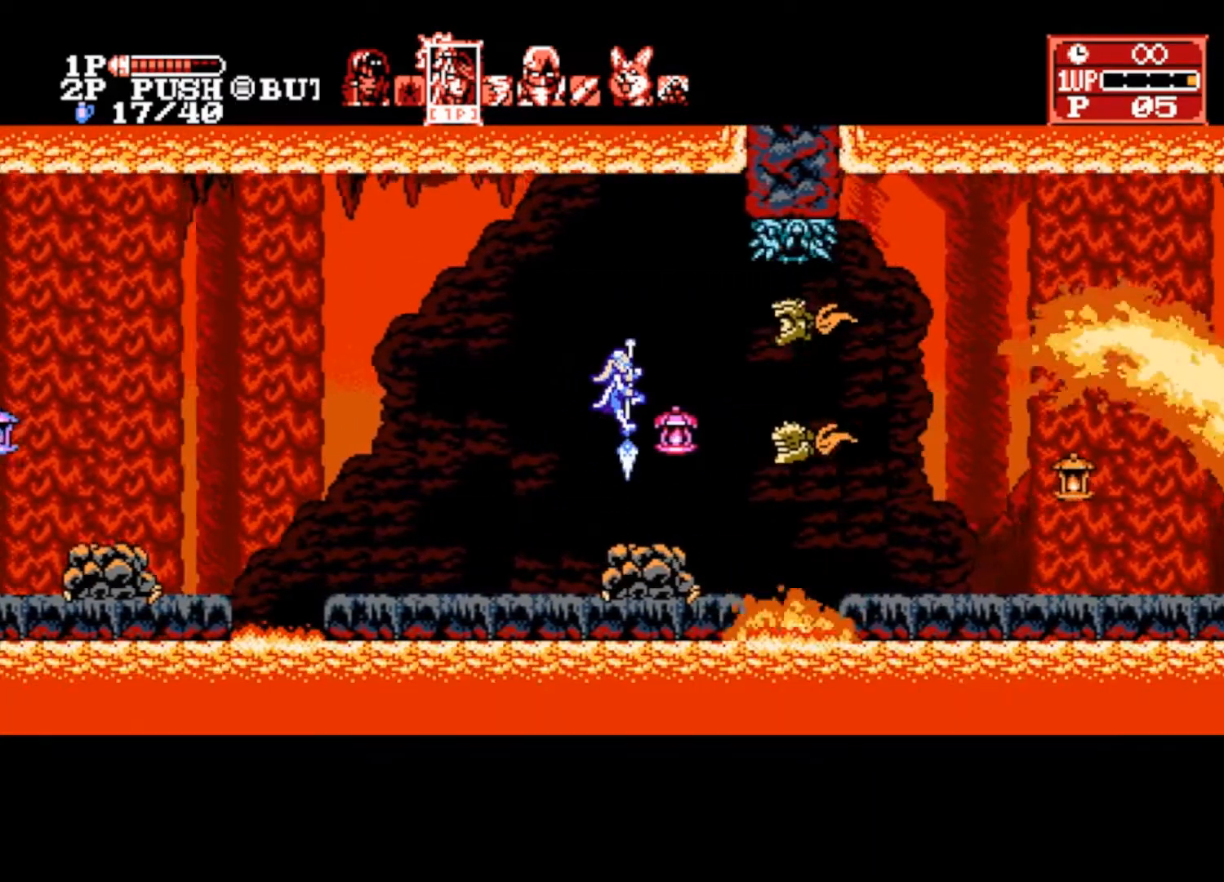
{"buttons": [], "left_stick": "down-right", "right_stick": "center", "events": []}
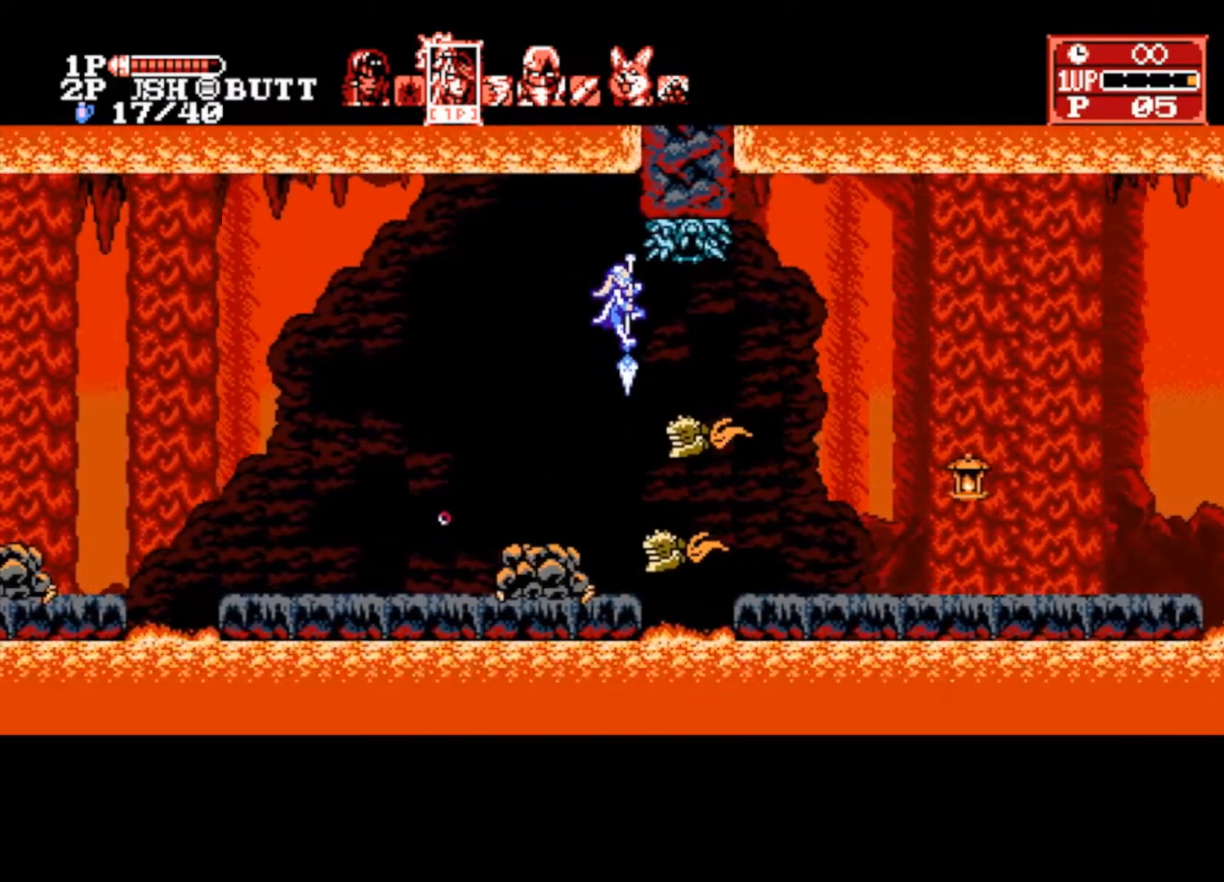
{"buttons": ["SQUARE"], "left_stick": "right", "right_stick": "center", "events": [[333, "left_stick", "right"], [433, "SQUARE", "down"]]}
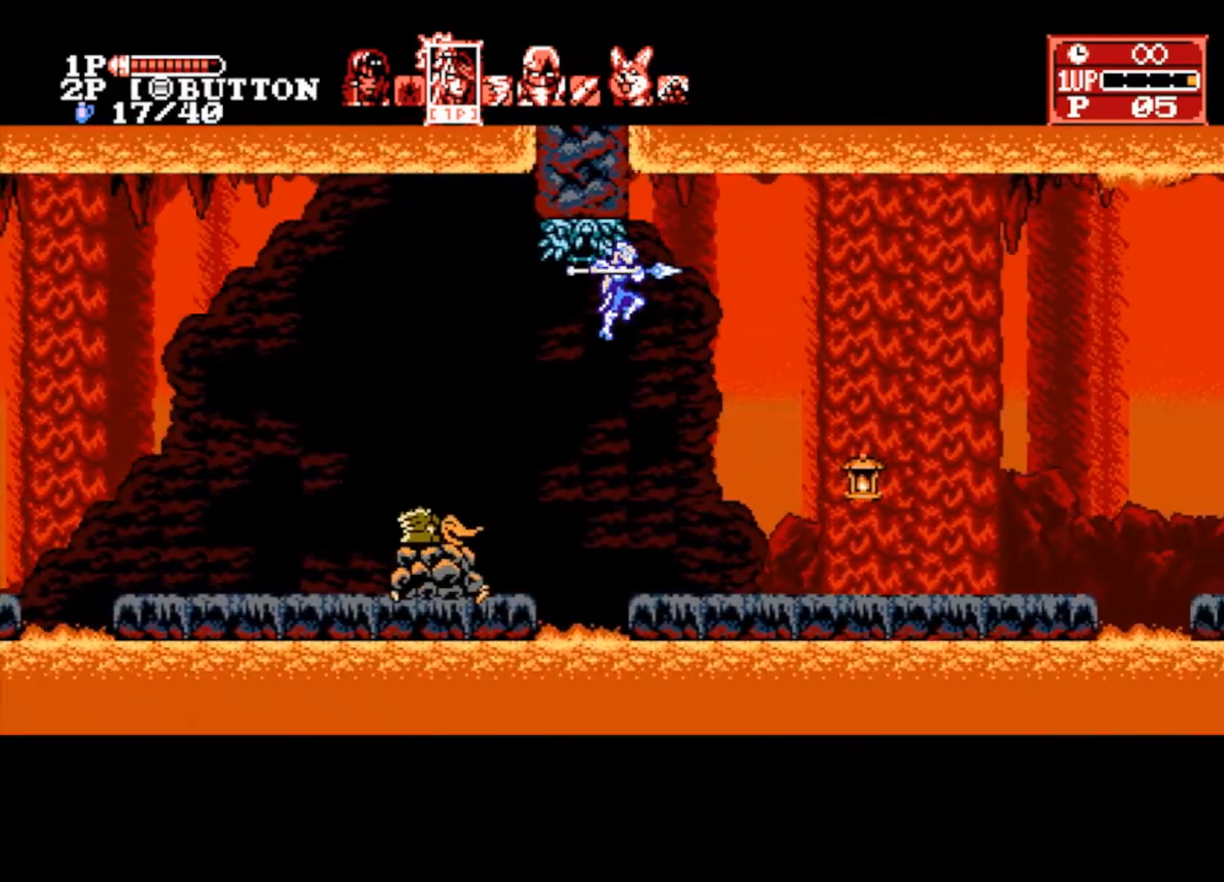
{"buttons": [], "left_stick": "right", "right_stick": "center", "events": [[200, "SQUARE", "up"]]}
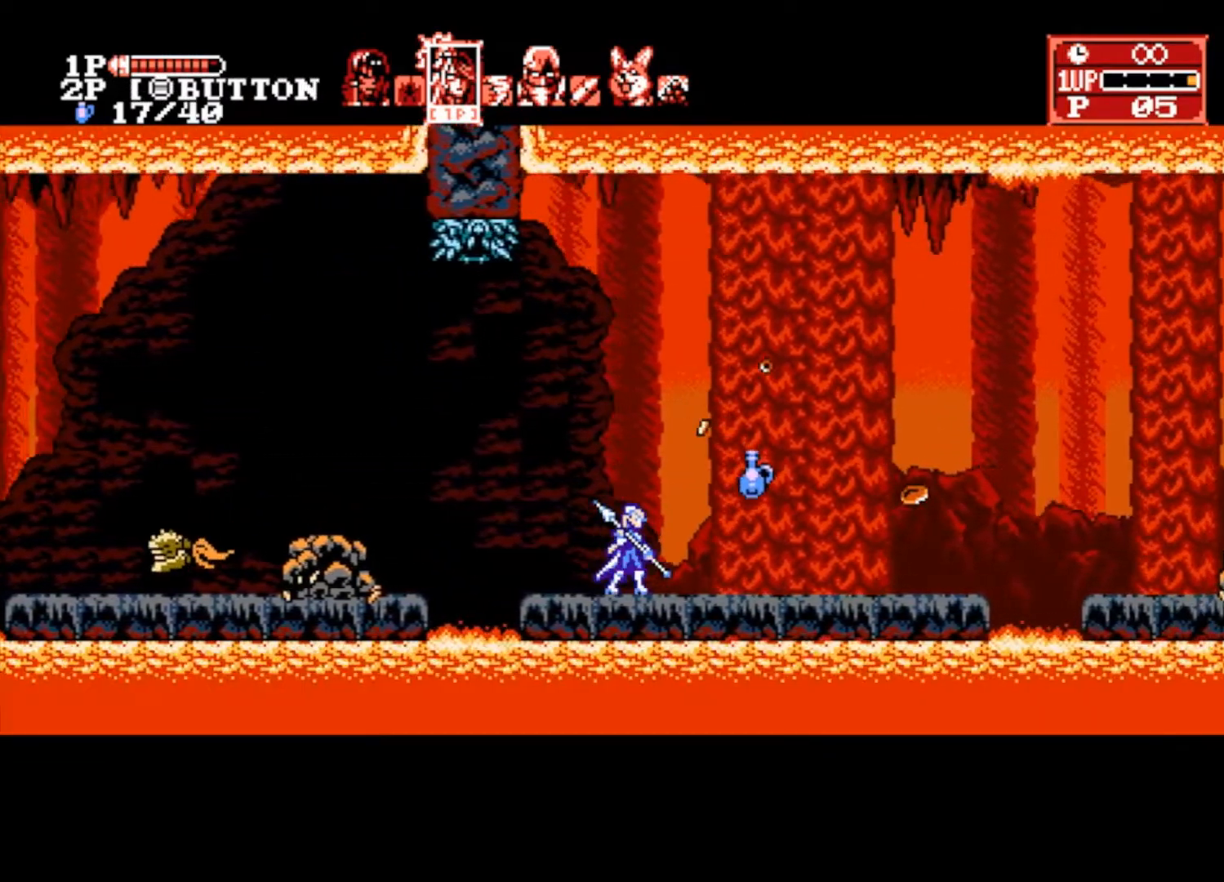
{"buttons": [], "left_stick": "right", "right_stick": "center", "events": []}
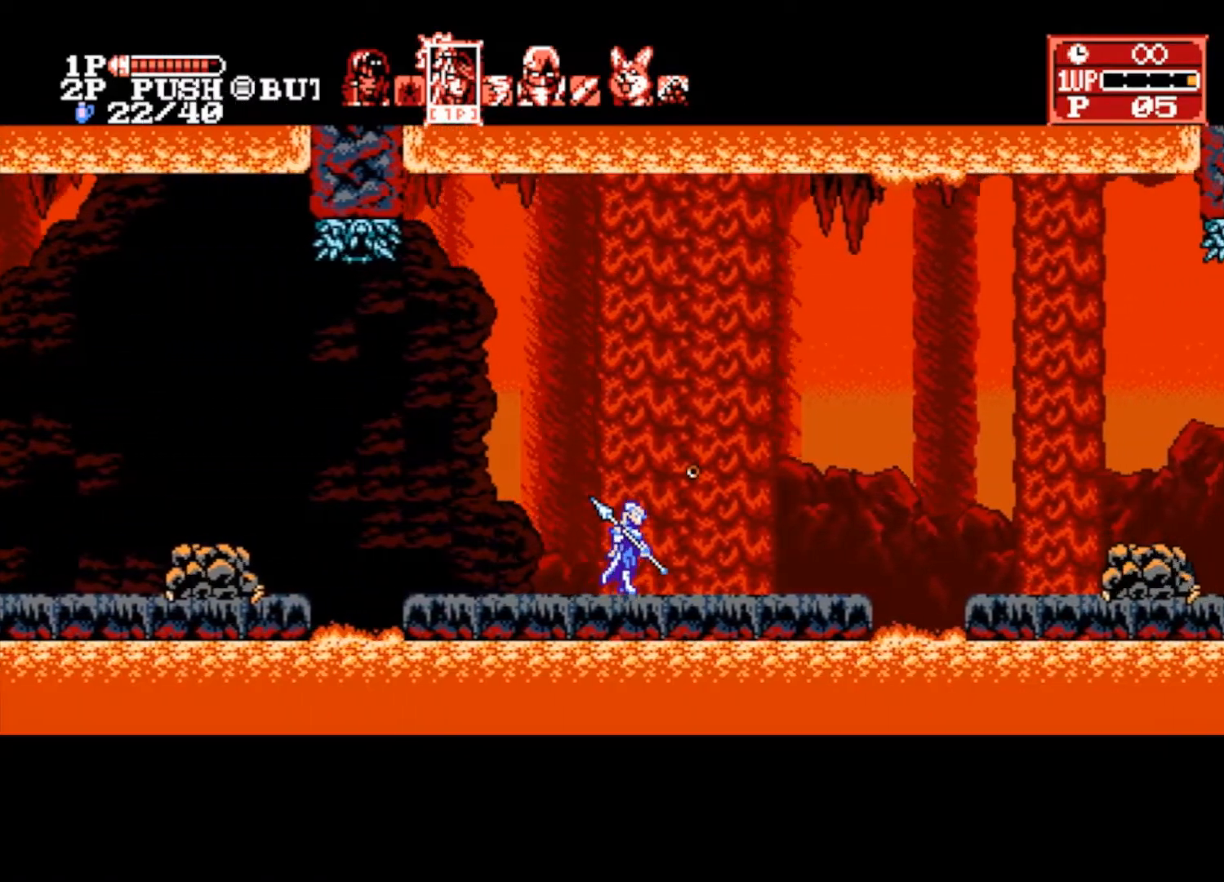
{"buttons": [], "left_stick": "right", "right_stick": "center", "events": []}
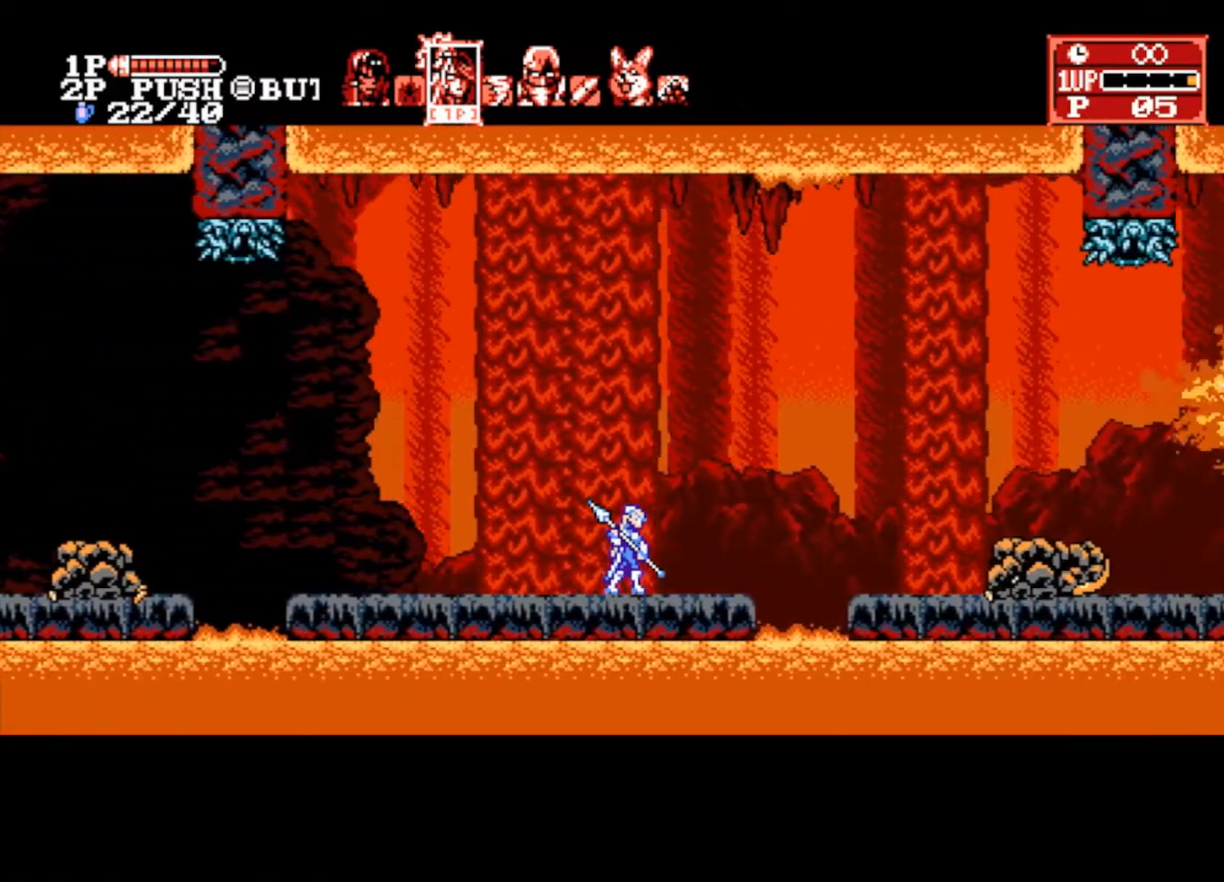
{"buttons": ["CROSS", "SQUARE"], "left_stick": "right", "right_stick": "center", "events": [[400, "CROSS", "down"], [400, "SQUARE", "down"]]}
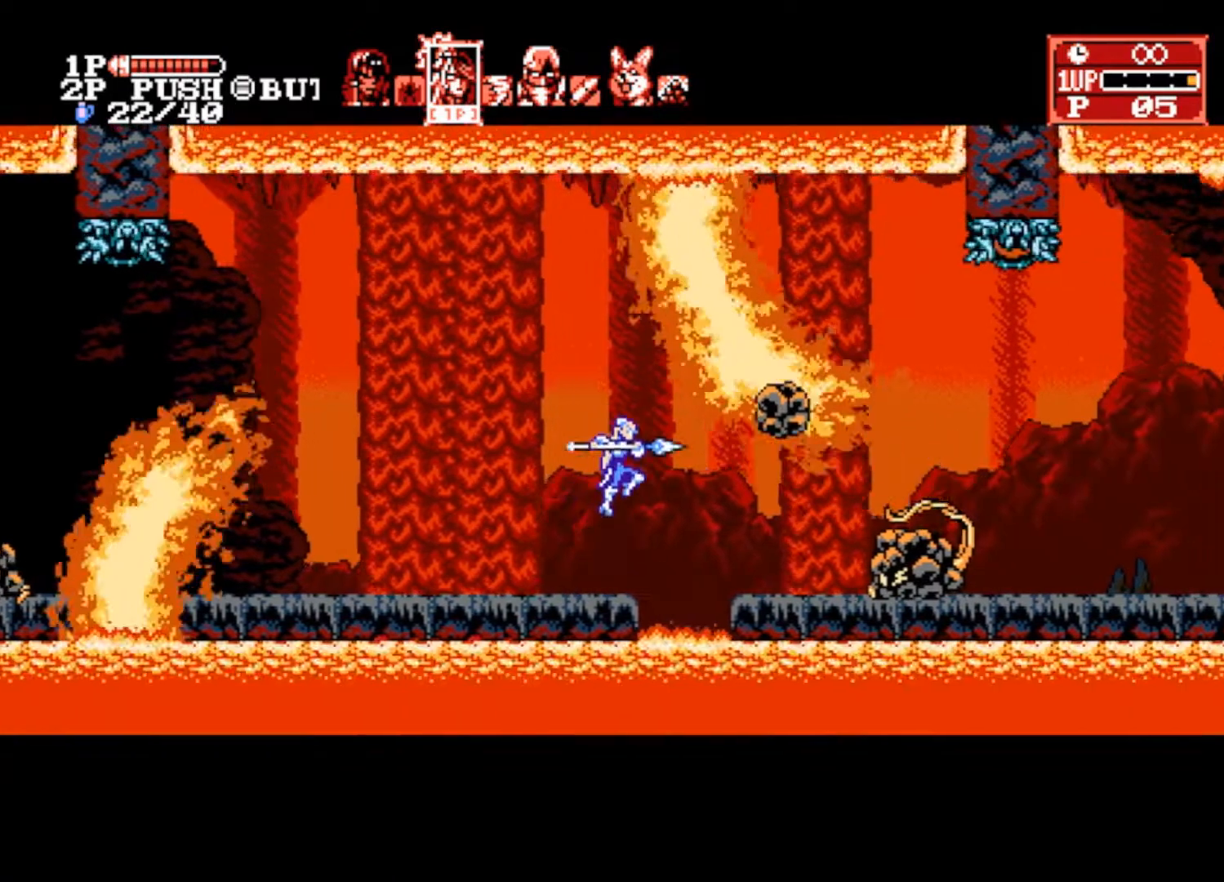
{"buttons": [], "left_stick": "right", "right_stick": "center", "events": [[233, "CROSS", "up"], [267, "SQUARE", "up"]]}
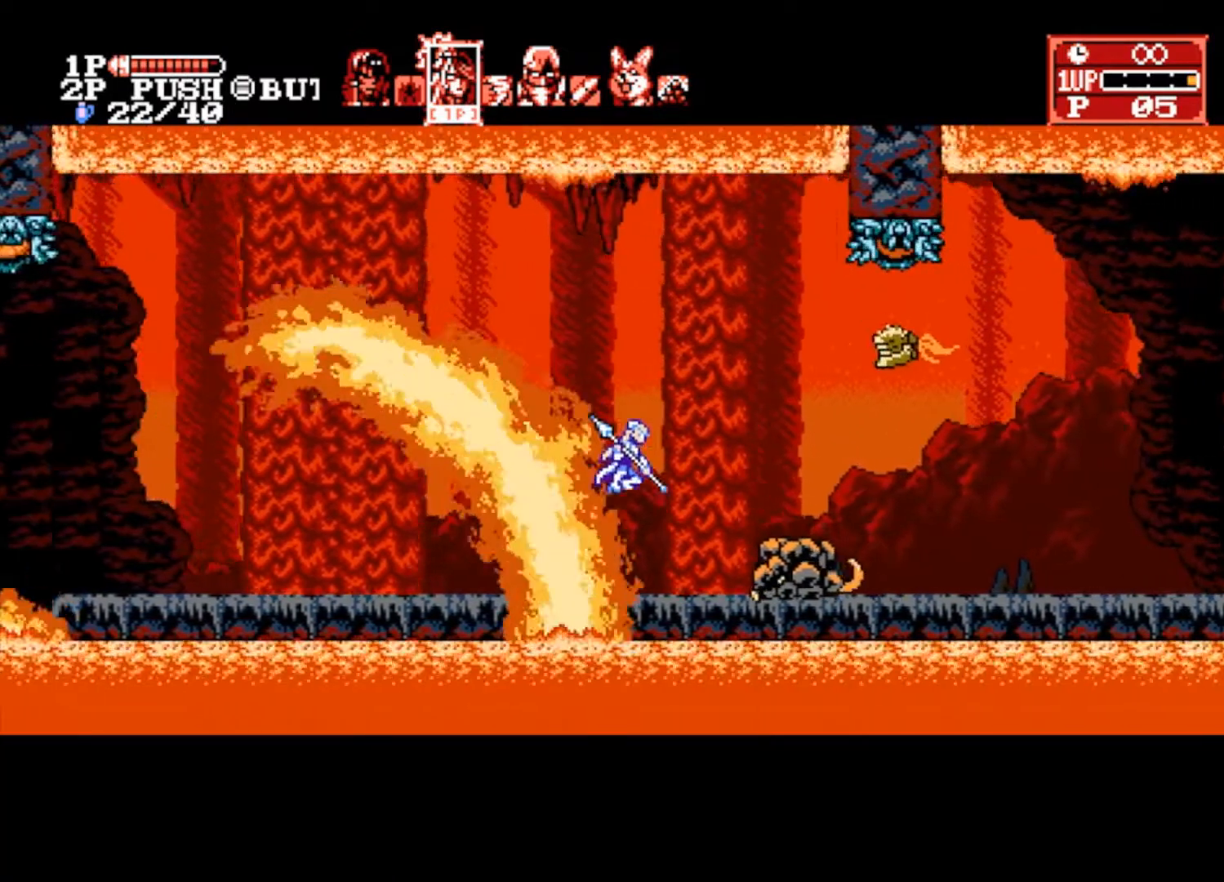
{"buttons": ["CROSS", "SQUARE"], "left_stick": "right", "right_stick": "center", "events": [[367, "CROSS", "down"], [367, "SQUARE", "down"]]}
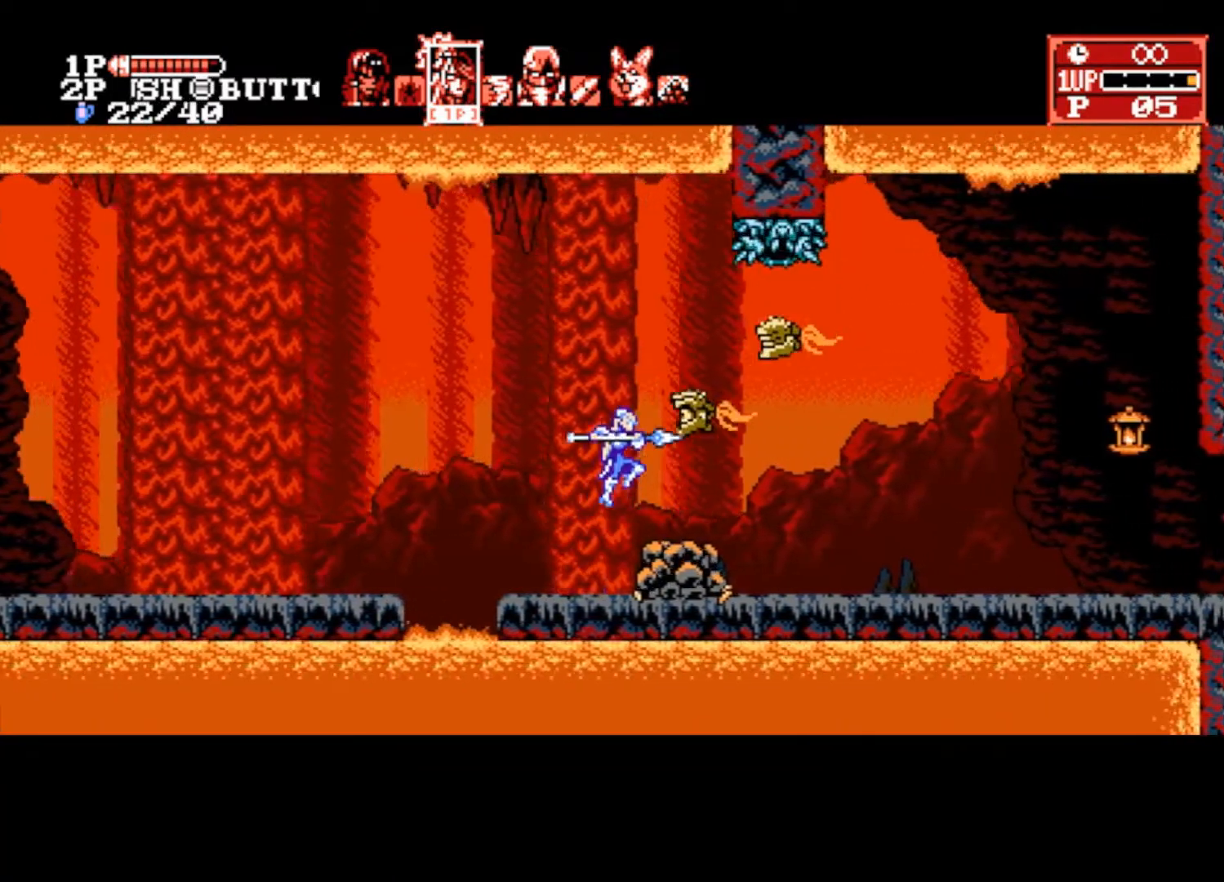
{"buttons": [], "left_stick": "right", "right_stick": "center", "events": [[233, "CROSS", "up"], [267, "SQUARE", "up"]]}
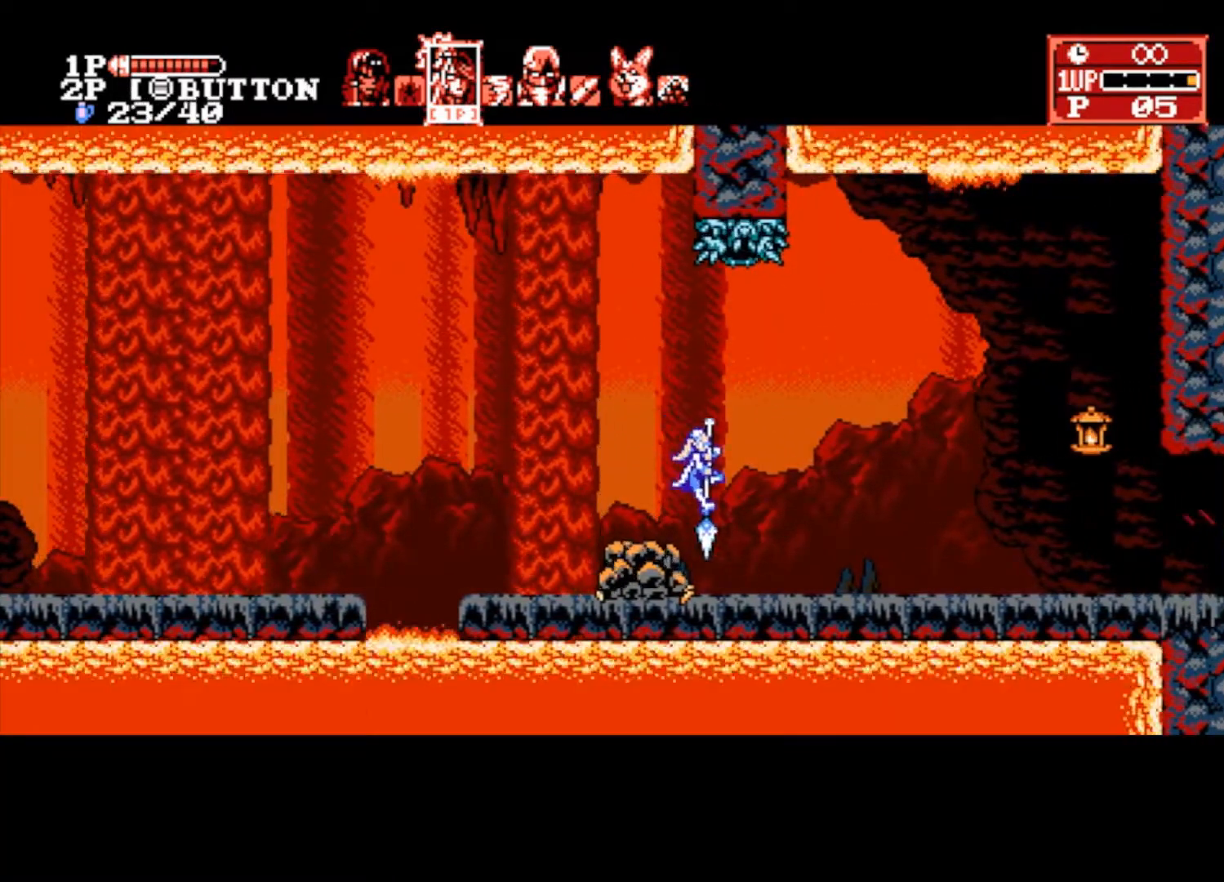
{"buttons": [], "left_stick": "right", "right_stick": "center", "events": []}